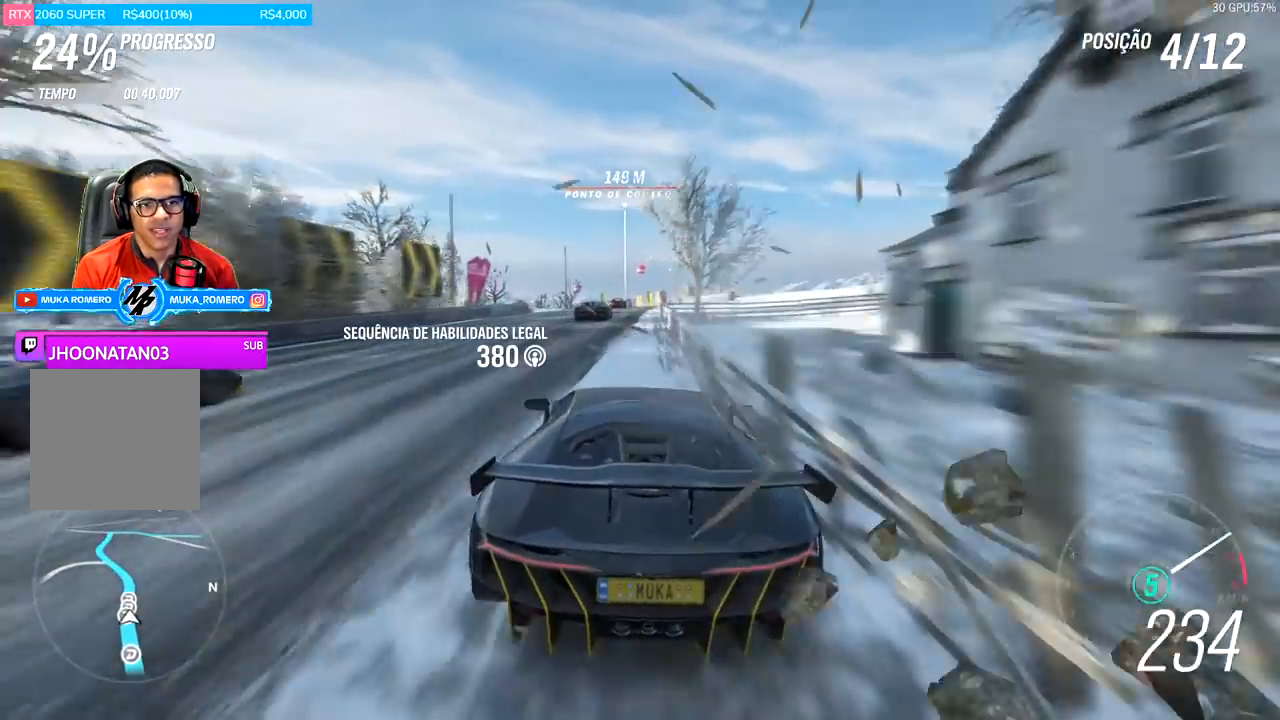
Gameplay with a controller (Xbox layout); each line is a JSON object with the inputs held at the frame after it. "events" lists button and stick changes between this image and that frame as [ms after this image, input, new state], when the widget could be followed in between.
{"buttons": ["R2"], "left_stick": "center", "right_stick": "center", "events": [[267, "left_stick", "right"], [401, "left_stick", "center"]]}
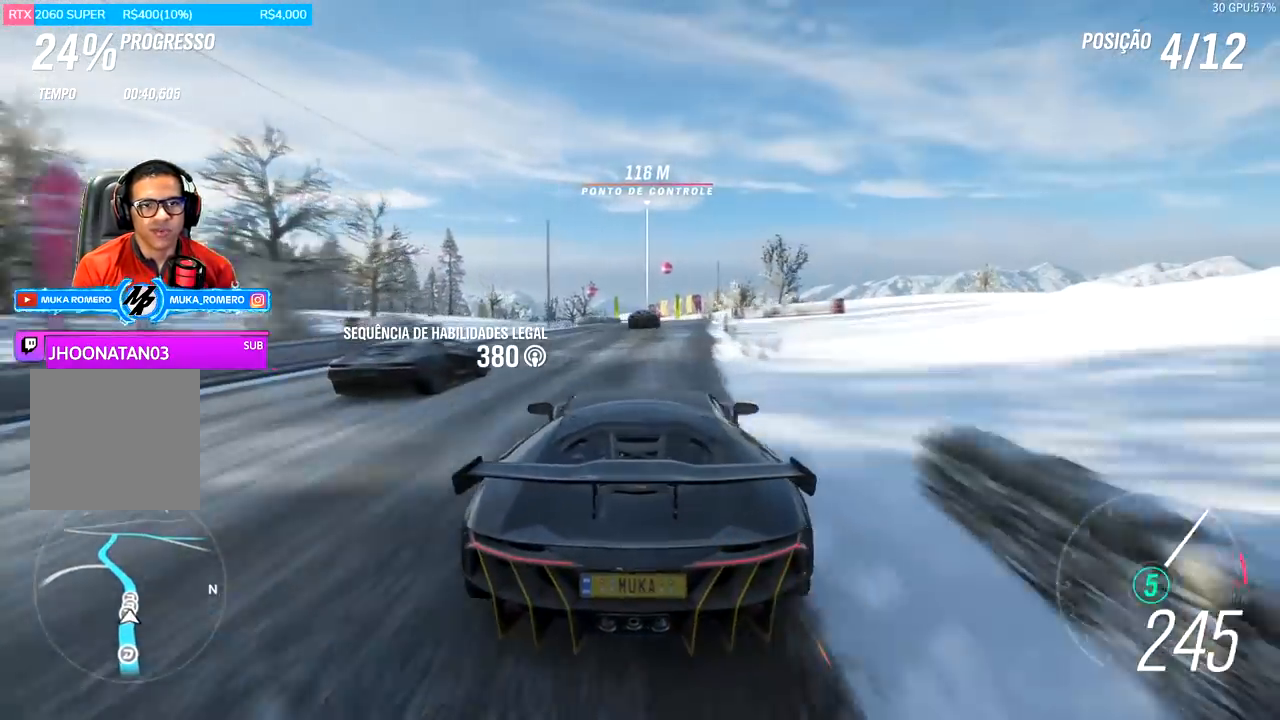
{"buttons": ["R2"], "left_stick": "center", "right_stick": "center", "events": [[200, "left_stick", "left"], [400, "left_stick", "center"]]}
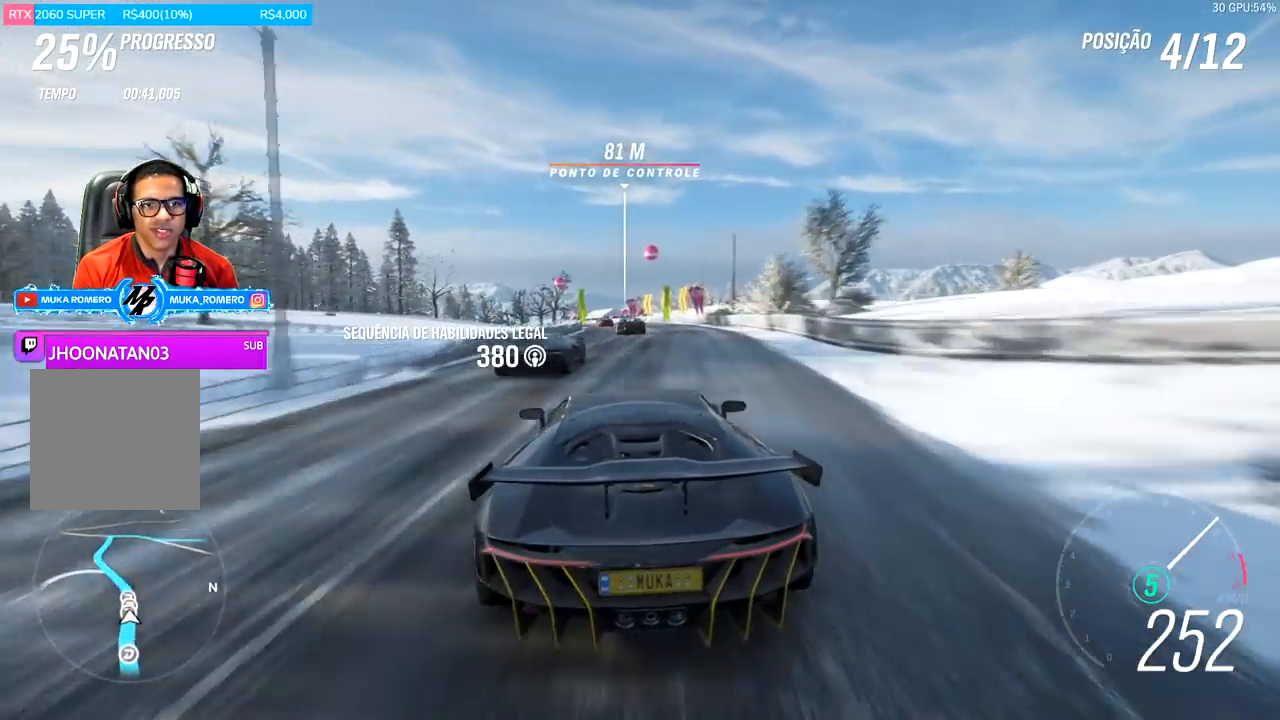
{"buttons": ["R2"], "left_stick": "left", "right_stick": "center", "events": [[283, "left_stick", "right"], [333, "left_stick", "center"], [417, "left_stick", "left"]]}
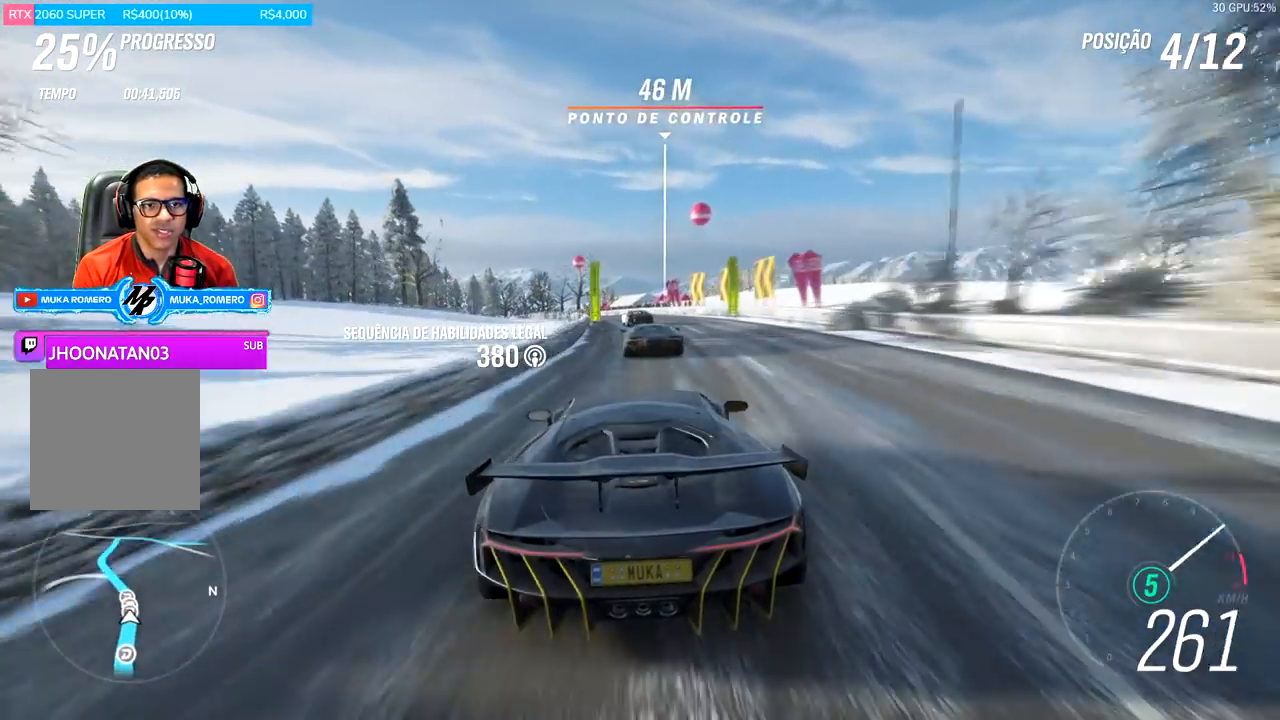
{"buttons": ["R2"], "left_stick": "center", "right_stick": "center", "events": [[100, "left_stick", "down-left"], [267, "R2", "up"], [350, "R2", "down"], [400, "left_stick", "center"]]}
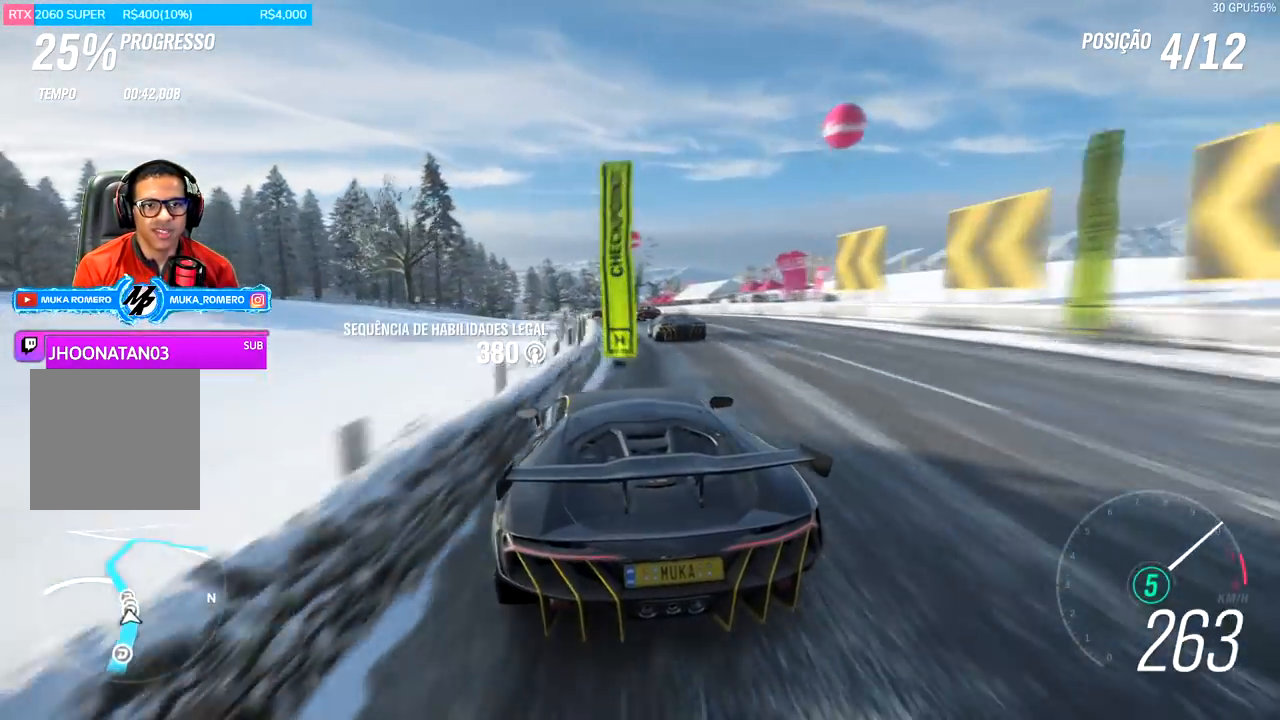
{"buttons": ["R2"], "left_stick": "left", "right_stick": "center", "events": [[116, "left_stick", "right"], [233, "left_stick", "left"]]}
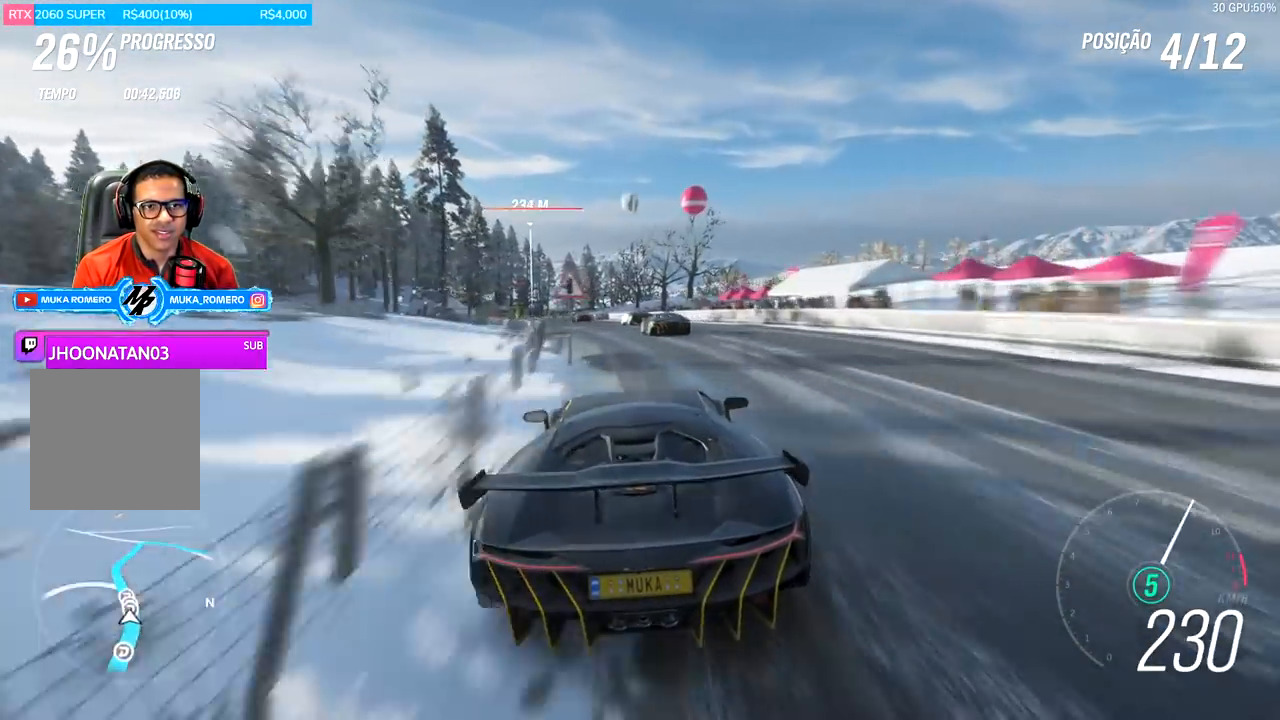
{"buttons": ["R2"], "left_stick": "center", "right_stick": "center", "events": [[234, "left_stick", "center"]]}
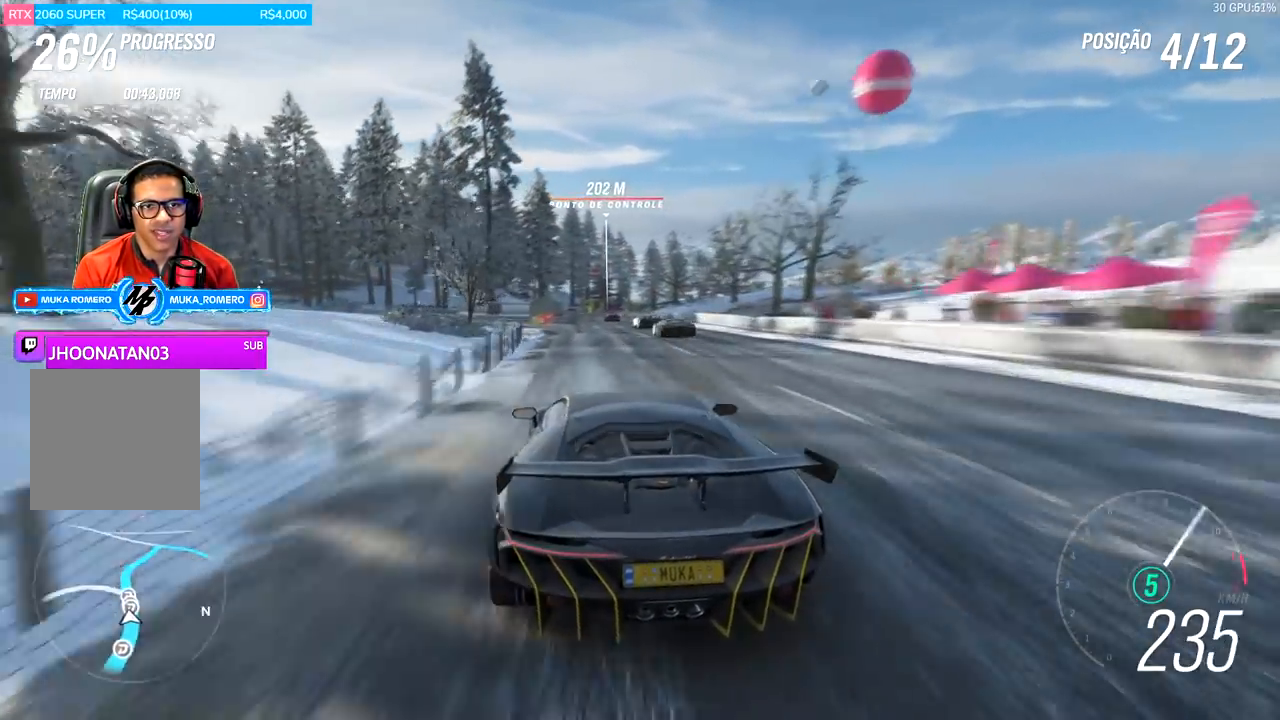
{"buttons": ["R2"], "left_stick": "center", "right_stick": "center", "events": [[116, "left_stick", "right"], [183, "left_stick", "center"], [250, "left_stick", "down-left"], [367, "left_stick", "center"]]}
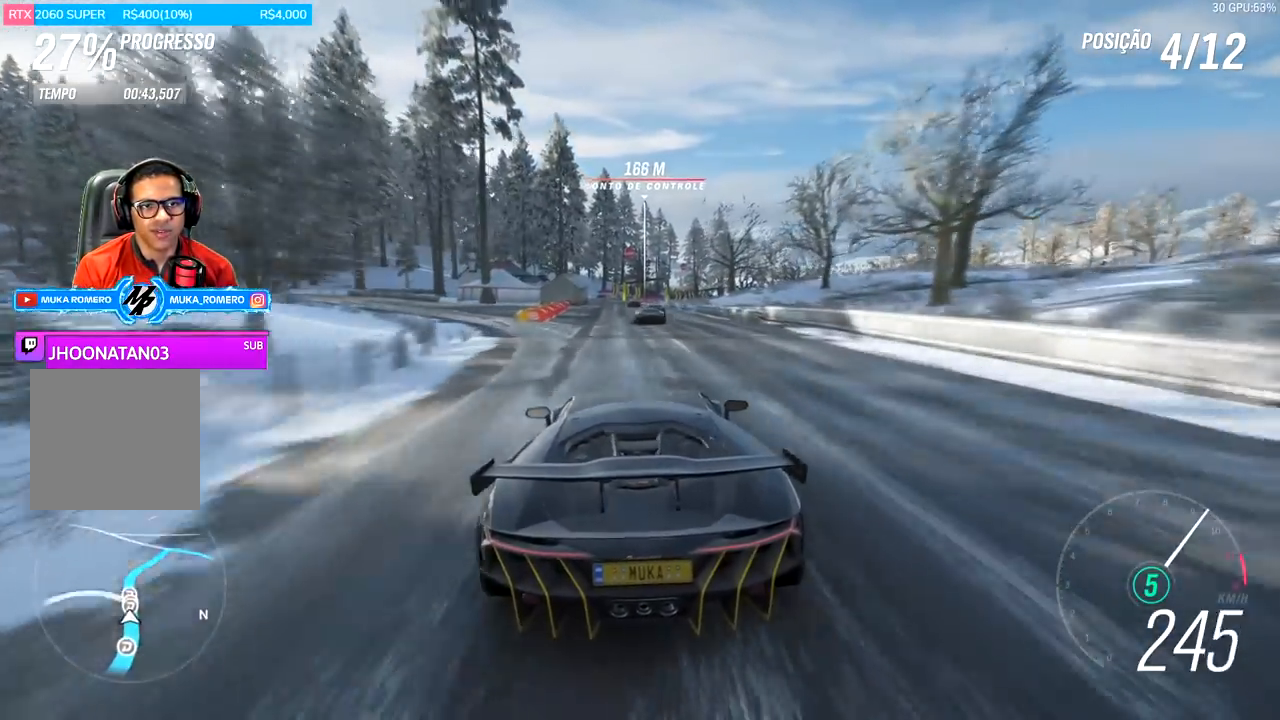
{"buttons": ["R2"], "left_stick": "right", "right_stick": "center", "events": [[501, "left_stick", "right"]]}
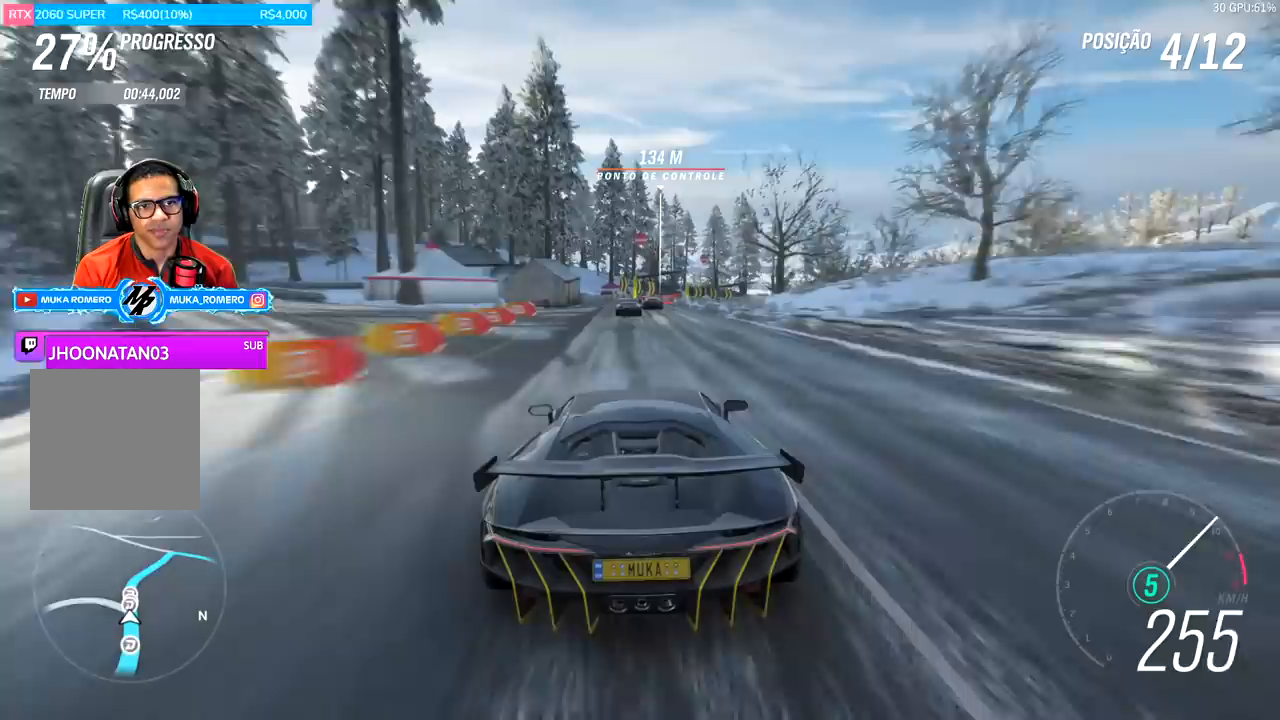
{"buttons": ["R2"], "left_stick": "center", "right_stick": "center", "events": [[50, "left_stick", "center"], [250, "left_stick", "right"], [383, "left_stick", "center"]]}
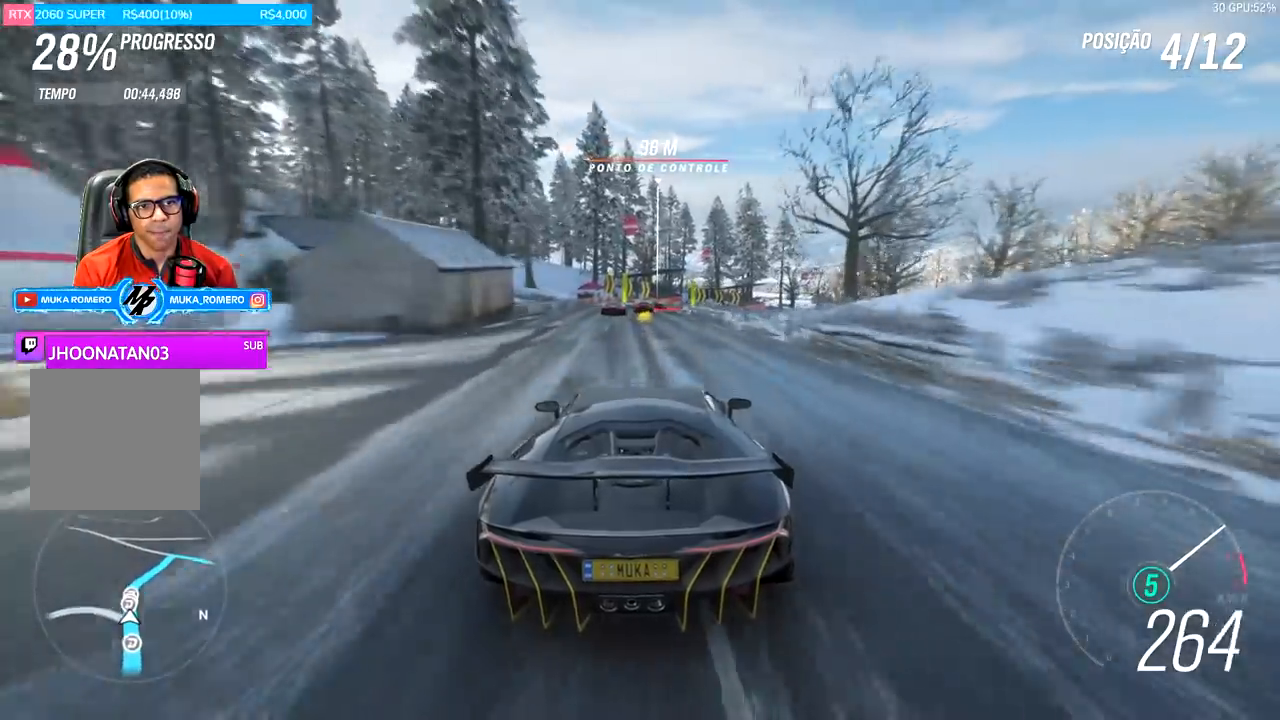
{"buttons": ["R2"], "left_stick": "right", "right_stick": "center", "events": [[167, "left_stick", "right"], [234, "left_stick", "center"], [350, "left_stick", "right"]]}
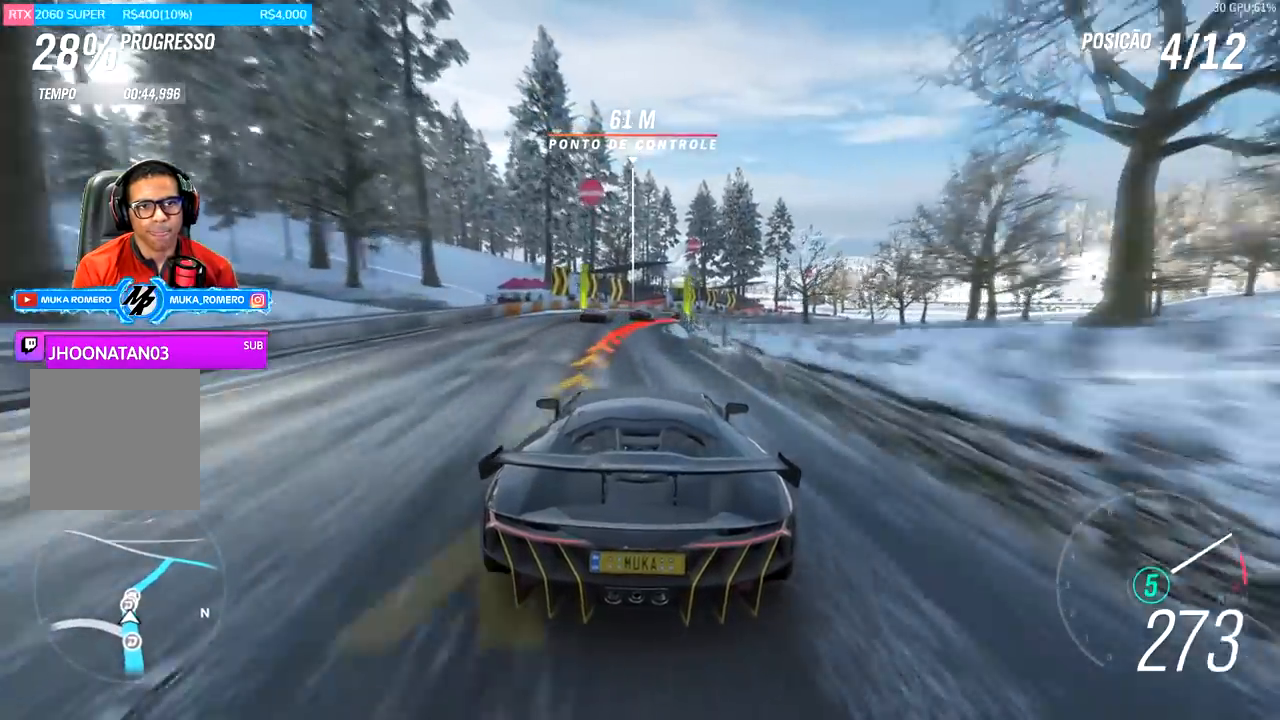
{"buttons": ["R2"], "left_stick": "right", "right_stick": "center", "events": [[66, "L2", "down"], [216, "L2", "up"]]}
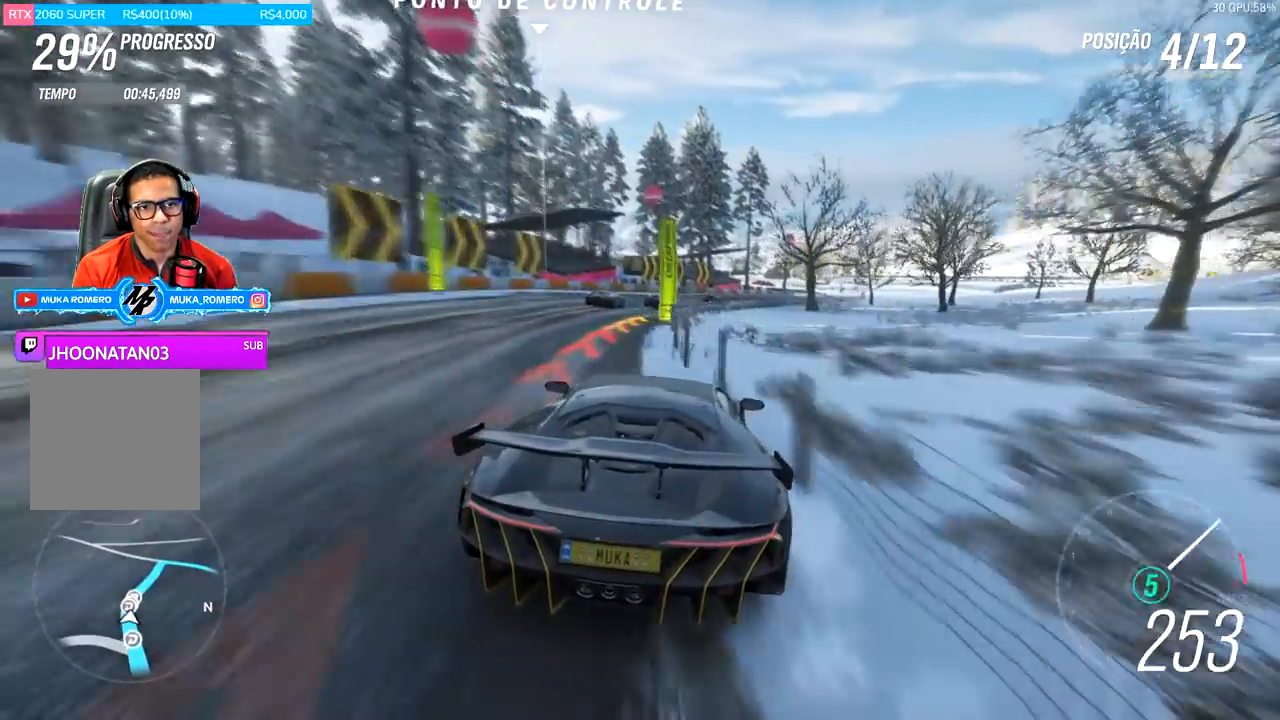
{"buttons": ["R2"], "left_stick": "center", "right_stick": "center", "events": [[83, "left_stick", "center"], [217, "left_stick", "right"], [484, "left_stick", "center"]]}
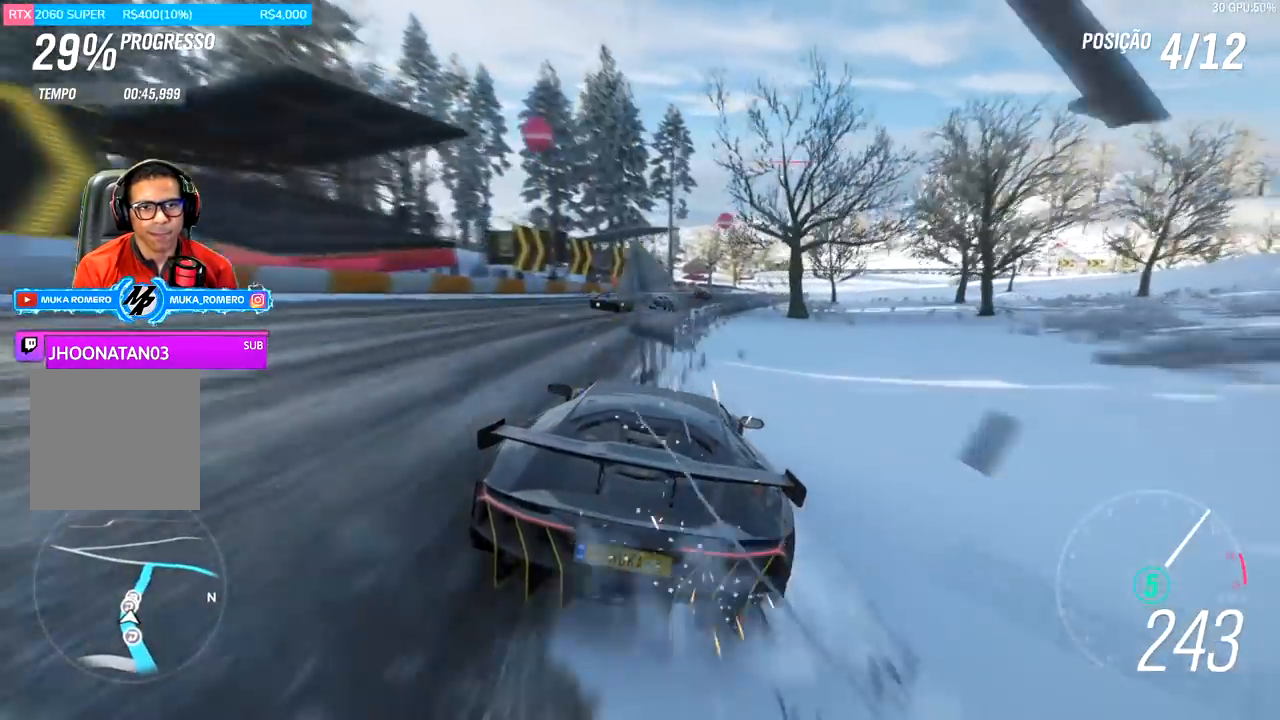
{"buttons": ["R2"], "left_stick": "center", "right_stick": "center", "events": [[84, "left_stick", "right"], [284, "left_stick", "center"]]}
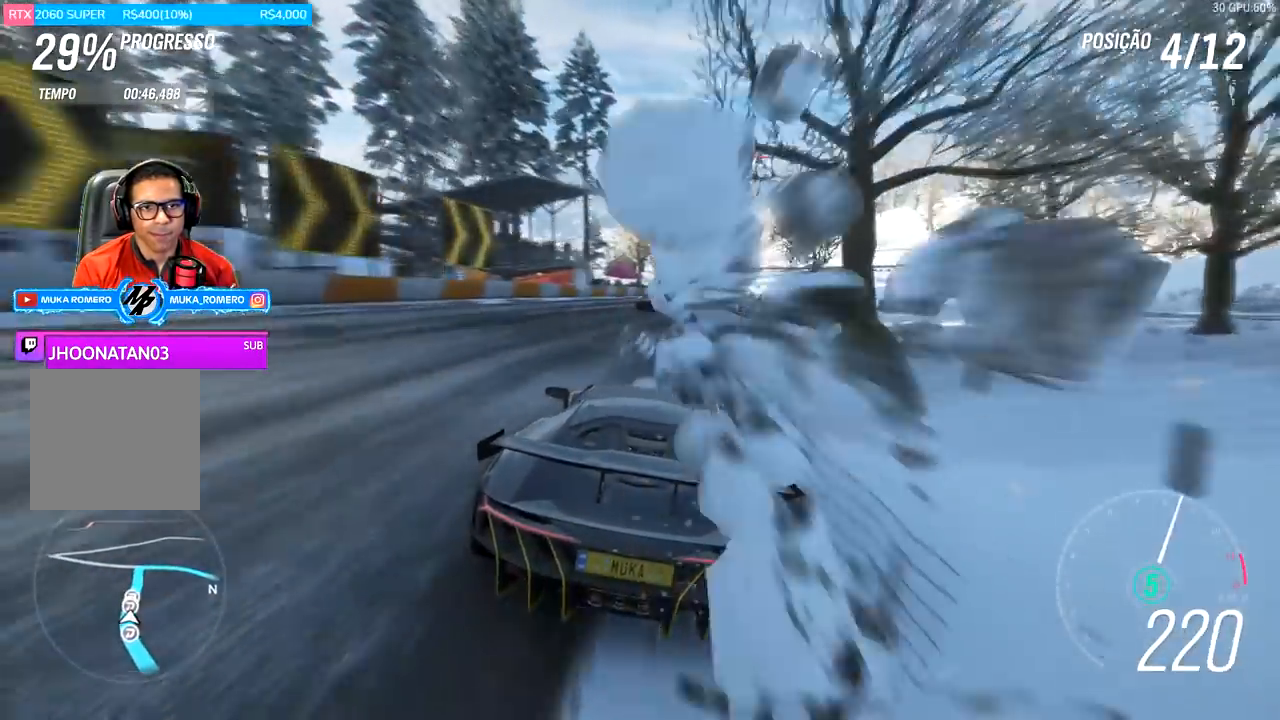
{"buttons": ["R2"], "left_stick": "center", "right_stick": "center", "events": [[250, "left_stick", "right"], [384, "left_stick", "center"]]}
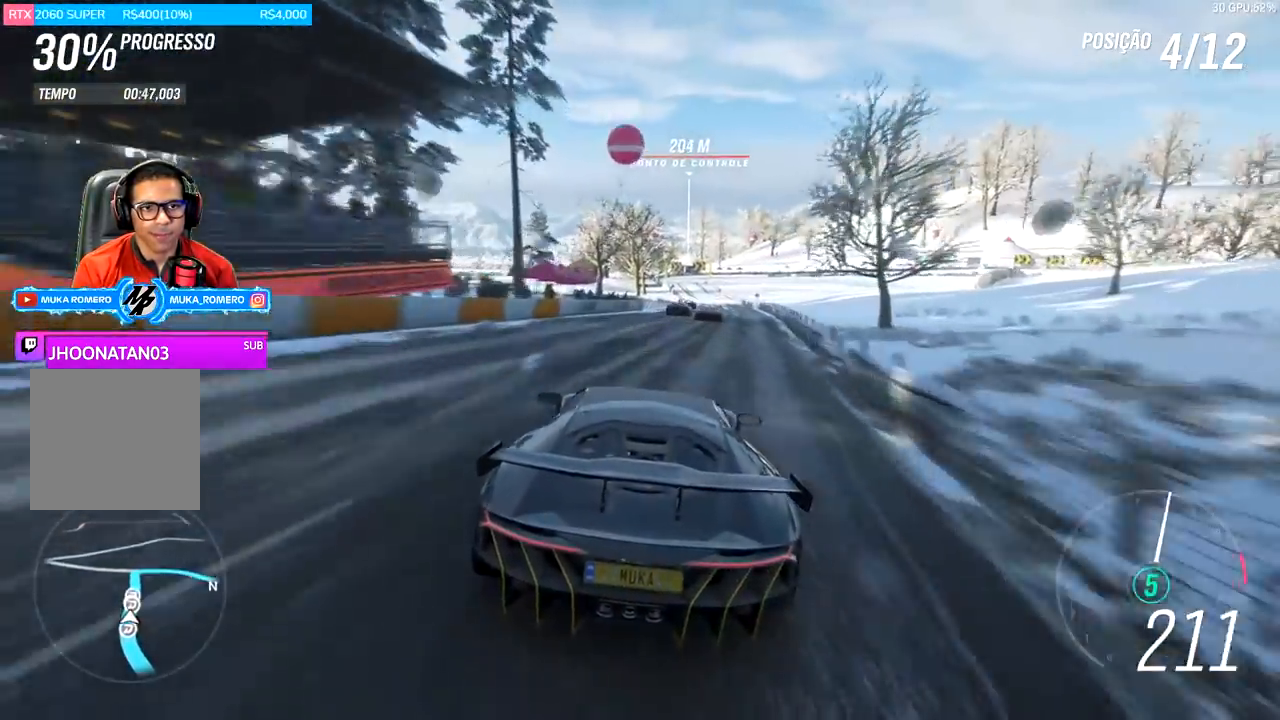
{"buttons": ["R2"], "left_stick": "center", "right_stick": "center", "events": [[16, "left_stick", "right"], [216, "left_stick", "center"]]}
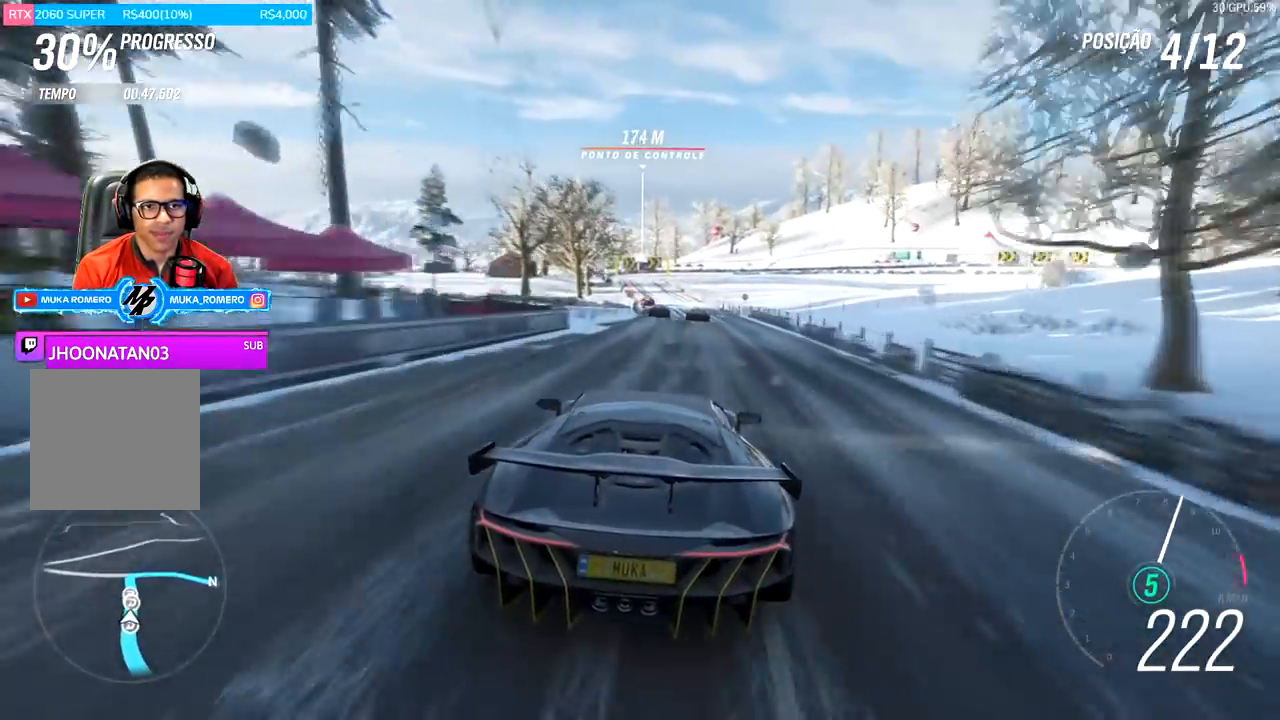
{"buttons": ["R2"], "left_stick": "center", "right_stick": "center", "events": [[217, "left_stick", "left"], [350, "left_stick", "center"]]}
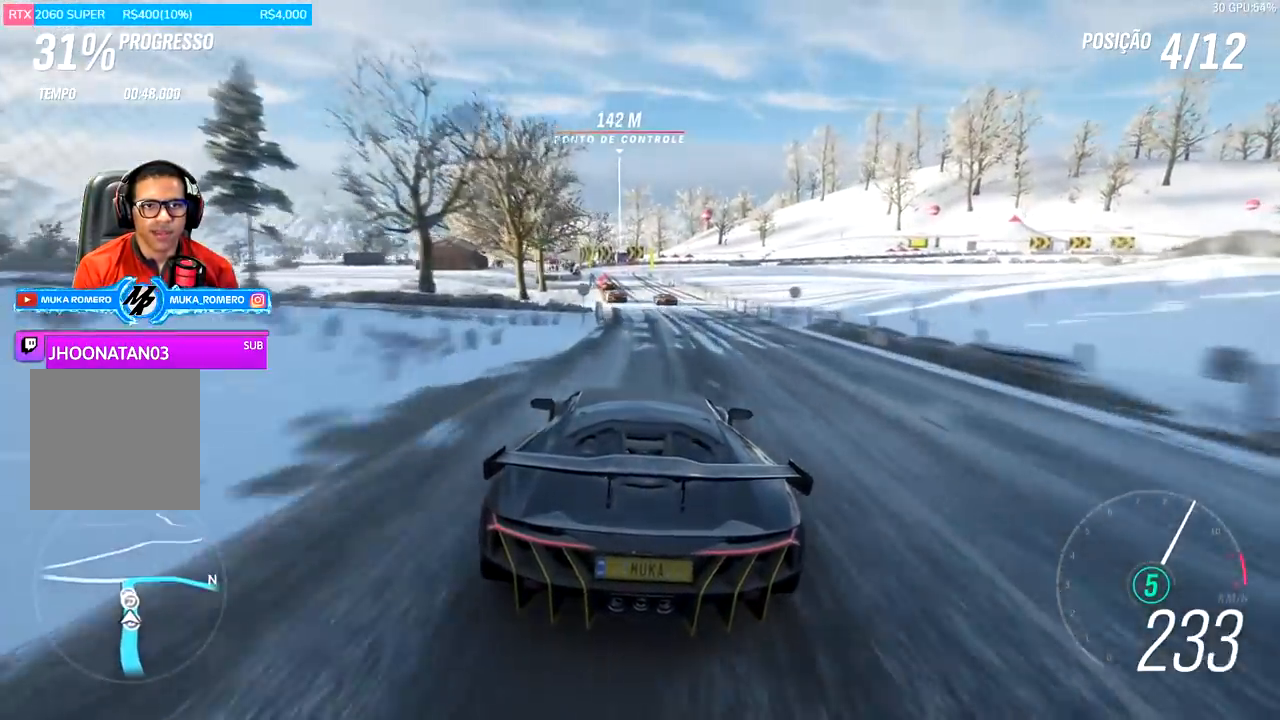
{"buttons": ["R2"], "left_stick": "center", "right_stick": "center", "events": [[50, "left_stick", "down-left"], [166, "left_stick", "center"], [350, "left_stick", "left"], [483, "left_stick", "center"]]}
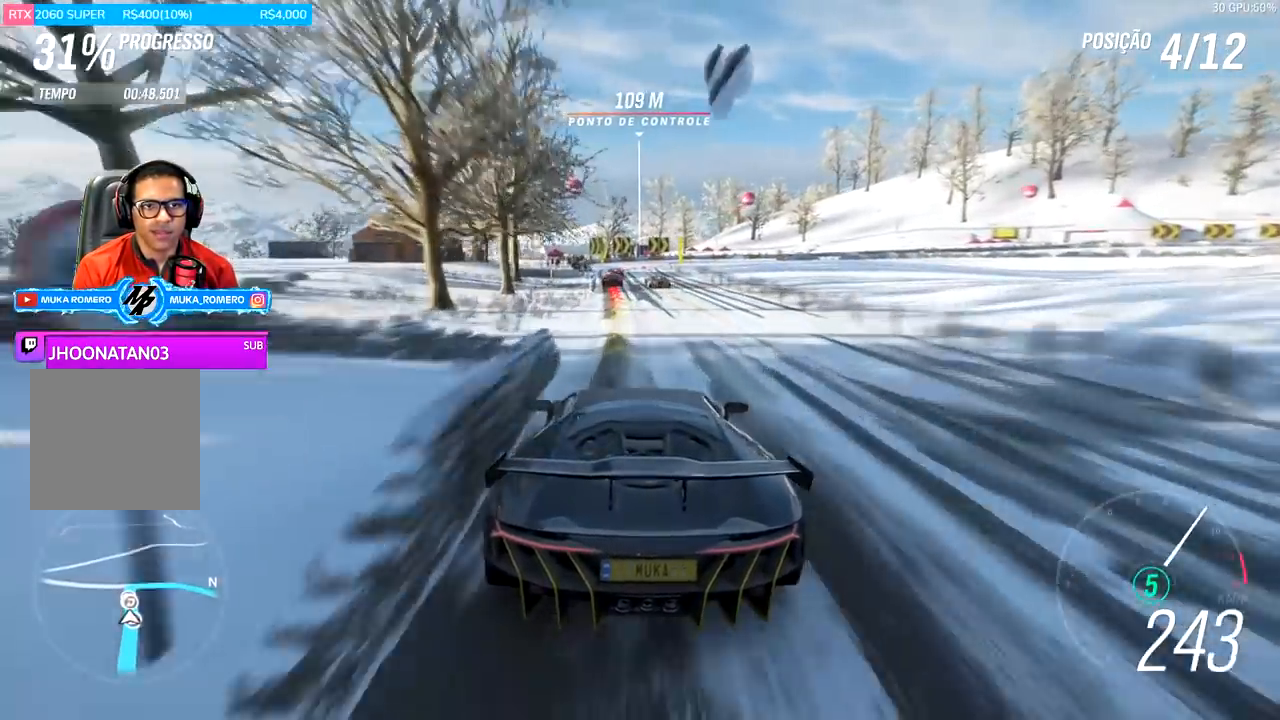
{"buttons": ["L2"], "left_stick": "center", "right_stick": "center", "events": [[167, "R2", "up"], [267, "L2", "down"], [301, "X", "down"], [301, "left_stick", "right"], [334, "A", "down"], [434, "A", "up"], [434, "X", "up"], [434, "left_stick", "center"]]}
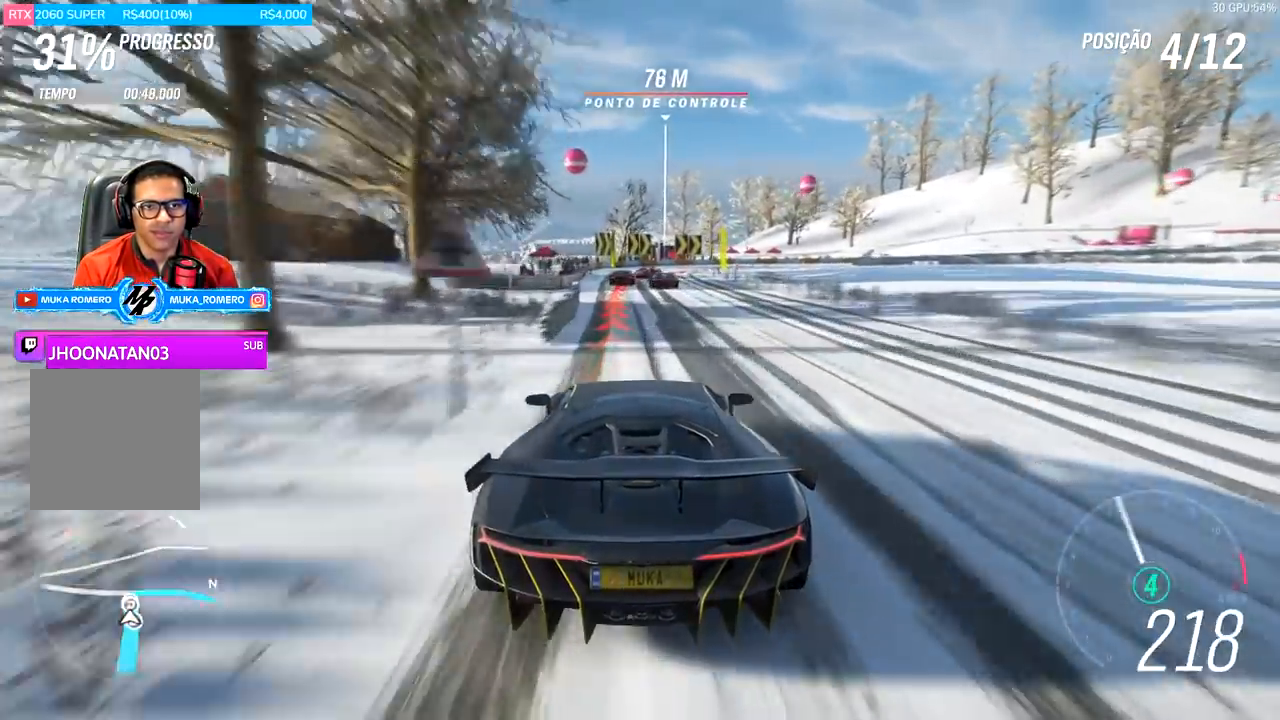
{"buttons": [], "left_stick": "right", "right_stick": "center", "events": [[33, "A", "down"], [33, "X", "down"], [100, "A", "up"], [133, "X", "up"], [233, "left_stick", "right"], [467, "L2", "up"]]}
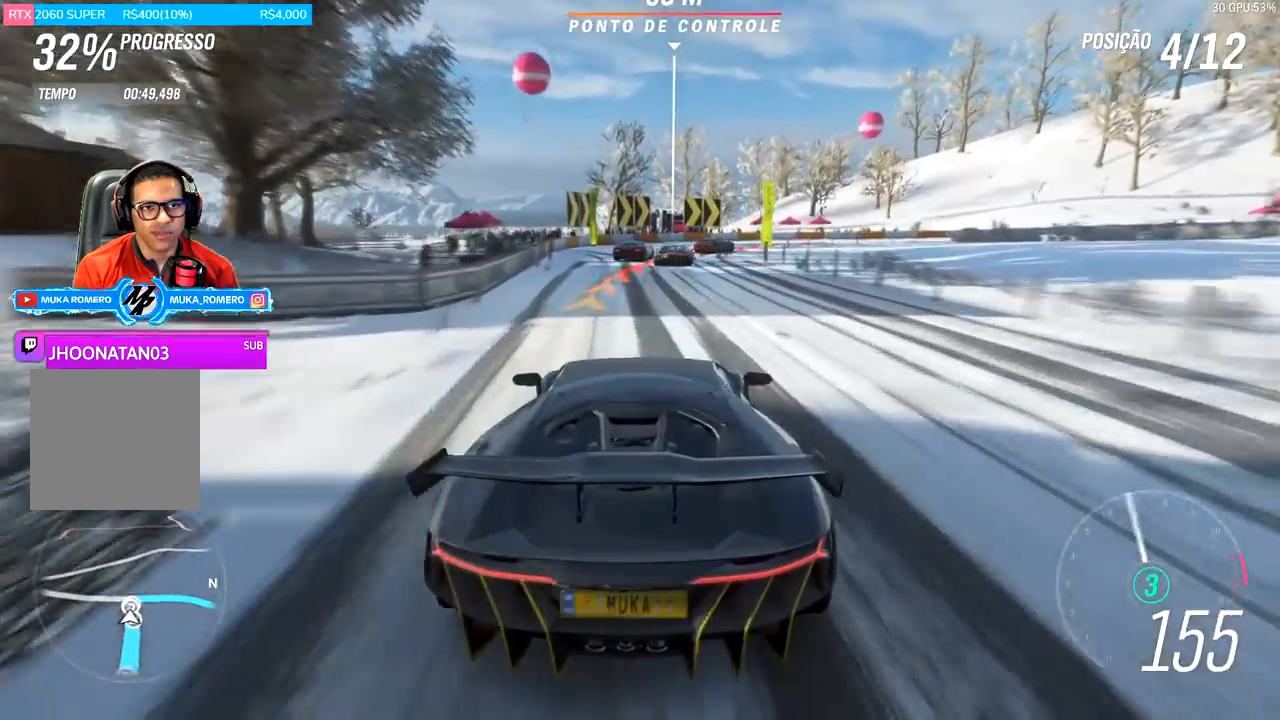
{"buttons": ["A", "X", "L2", "R2"], "left_stick": "right", "right_stick": "center", "events": [[251, "left_stick", "center"], [367, "L2", "down"], [434, "R2", "down"], [434, "X", "down"], [434, "left_stick", "right"], [467, "A", "down"]]}
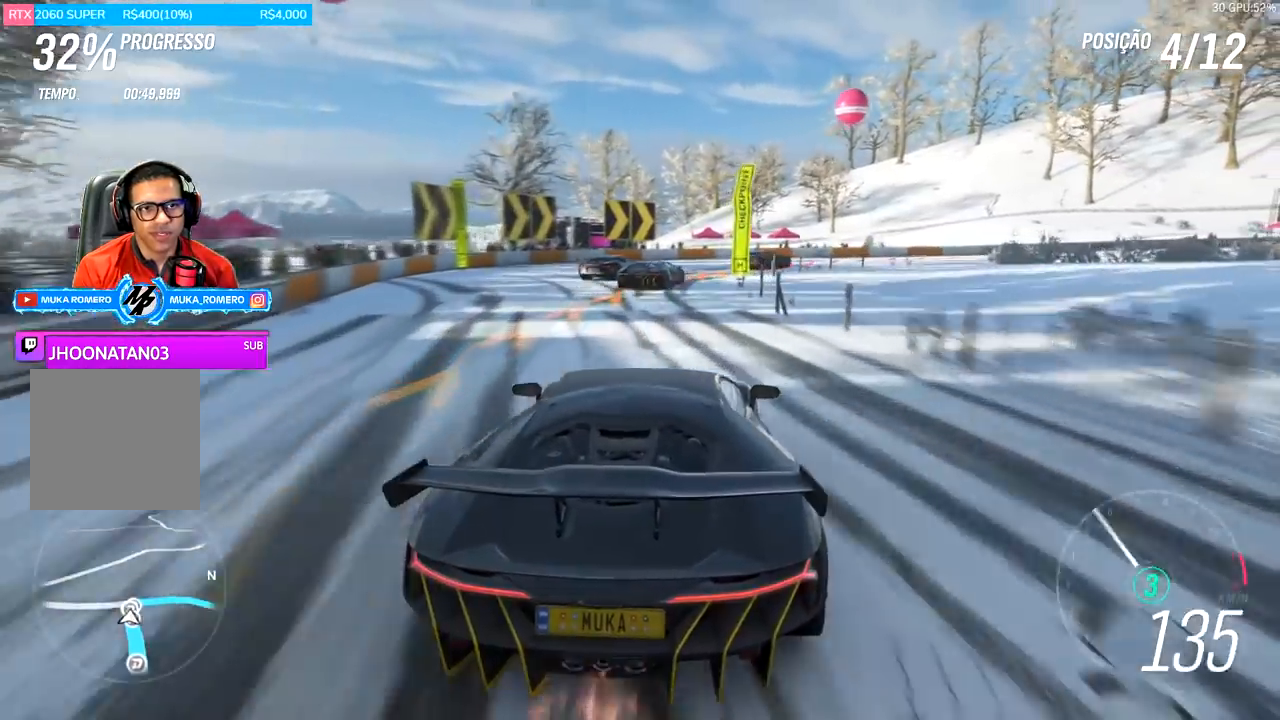
{"buttons": [], "left_stick": "right", "right_stick": "center", "events": [[50, "A", "up"], [67, "L2", "up"], [67, "X", "up"], [100, "R2", "up"], [233, "L2", "down"], [367, "L2", "up"]]}
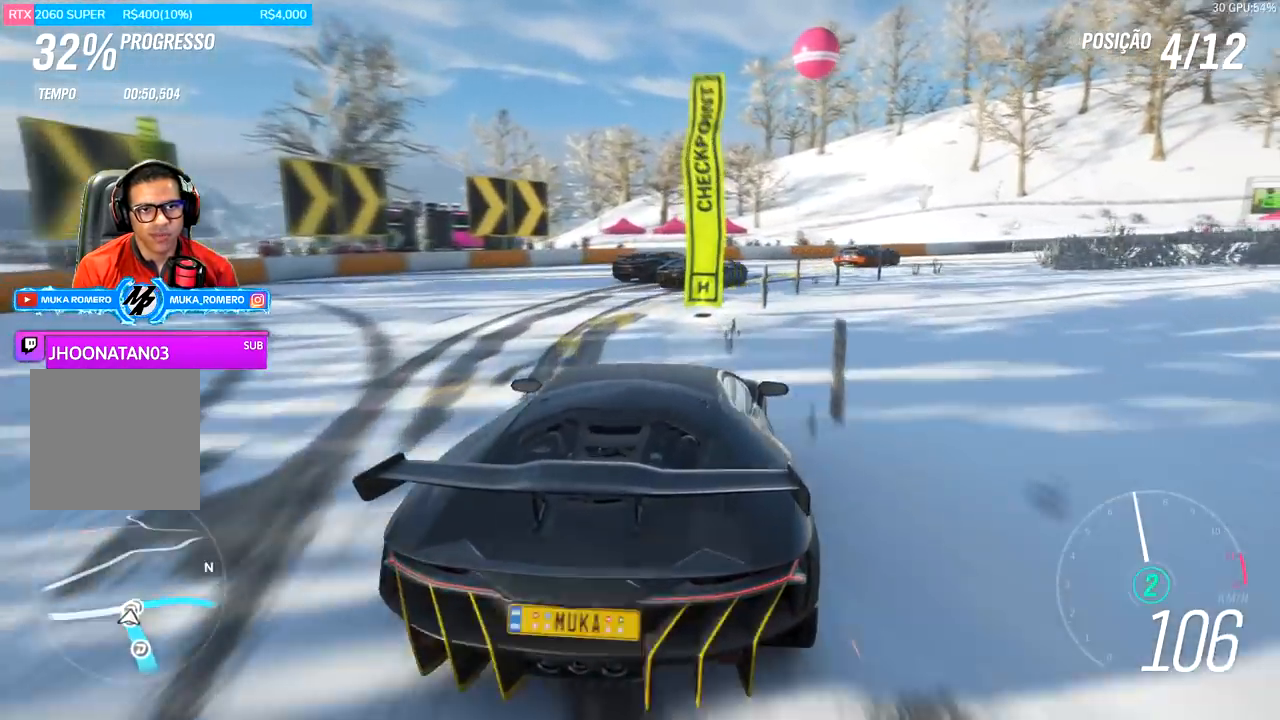
{"buttons": ["R2"], "left_stick": "right", "right_stick": "center", "events": [[367, "R2", "down"]]}
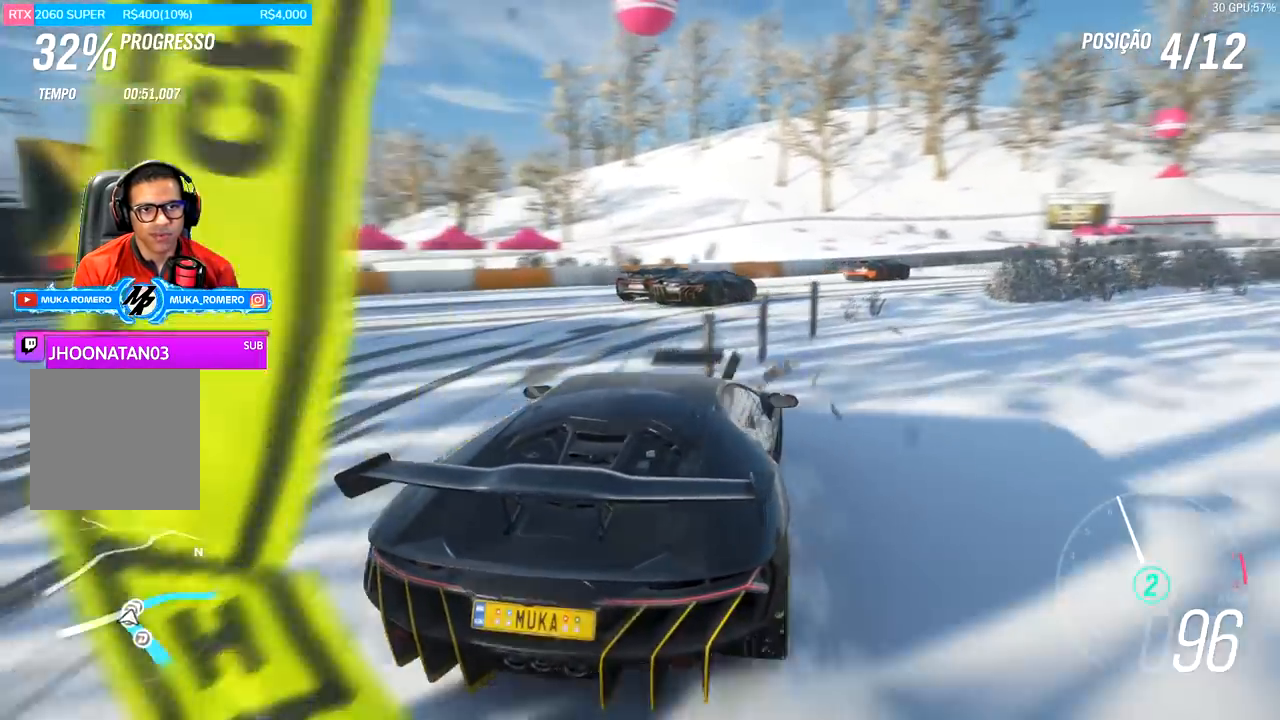
{"buttons": ["R2"], "left_stick": "center", "right_stick": "center", "events": [[33, "left_stick", "center"], [200, "left_stick", "right"], [484, "left_stick", "center"]]}
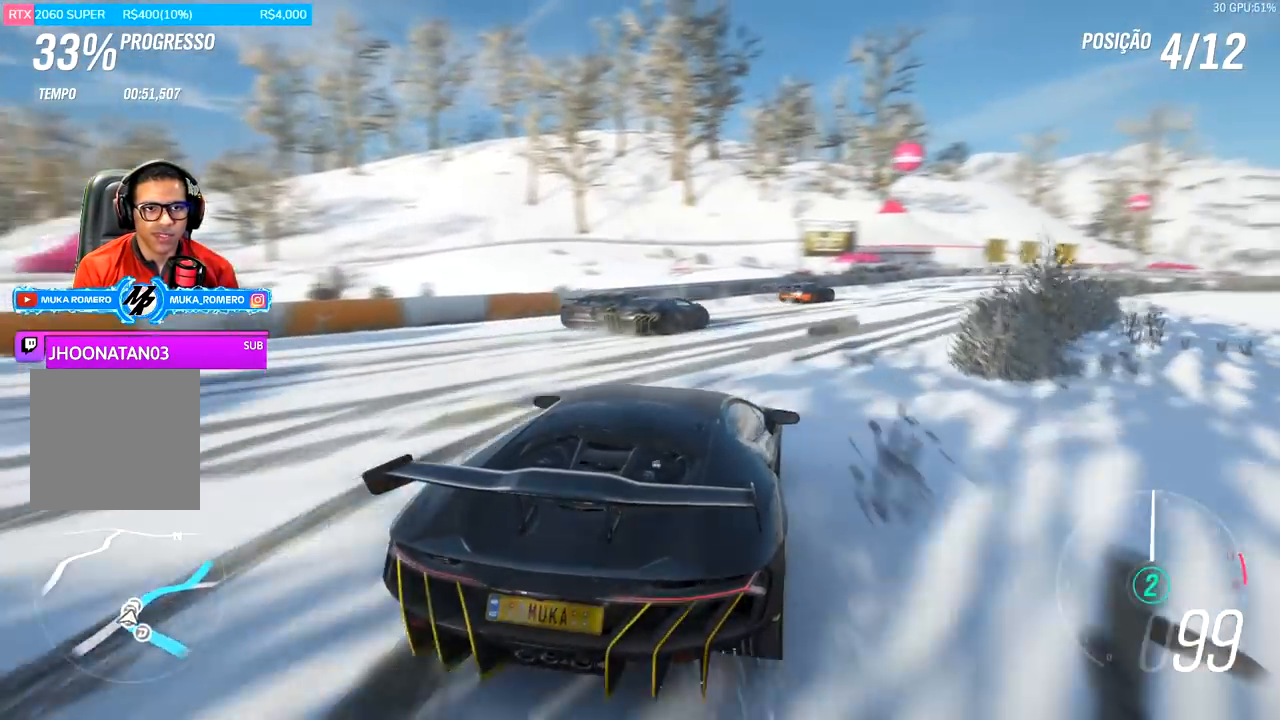
{"buttons": ["R2"], "left_stick": "right", "right_stick": "center", "events": [[267, "left_stick", "left"], [401, "left_stick", "right"]]}
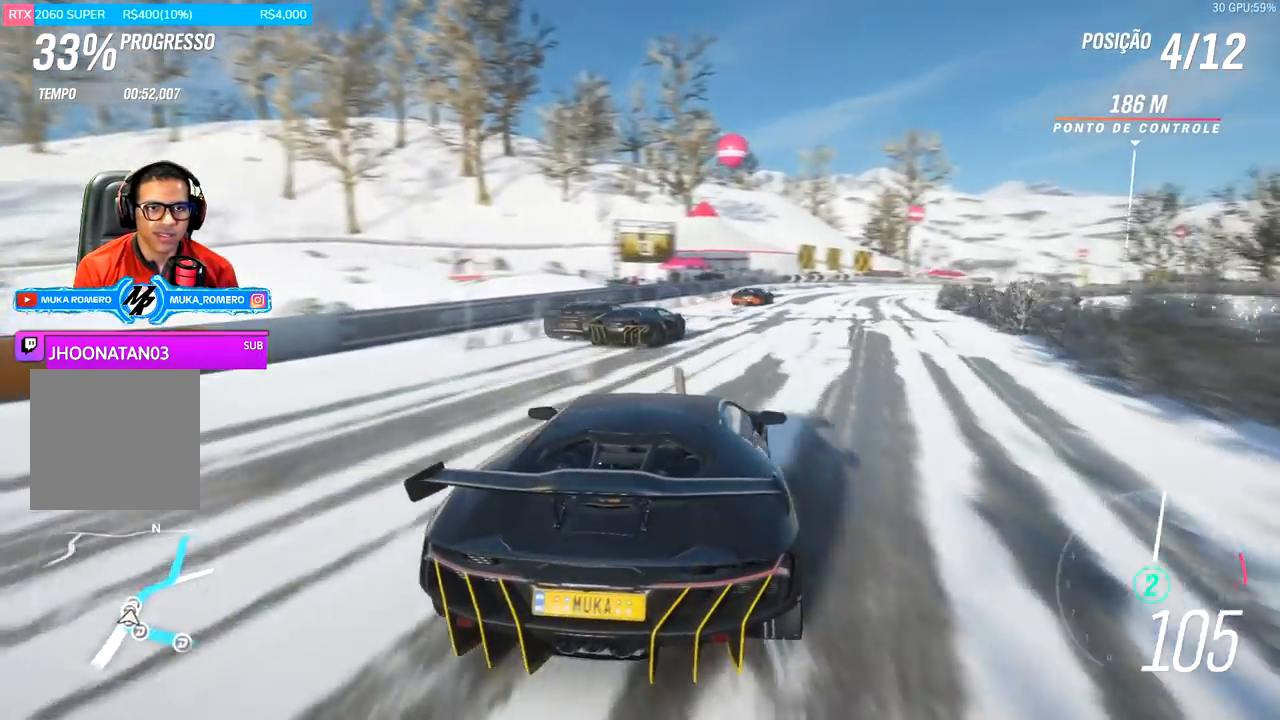
{"buttons": ["R2"], "left_stick": "center", "right_stick": "center", "events": [[367, "left_stick", "center"]]}
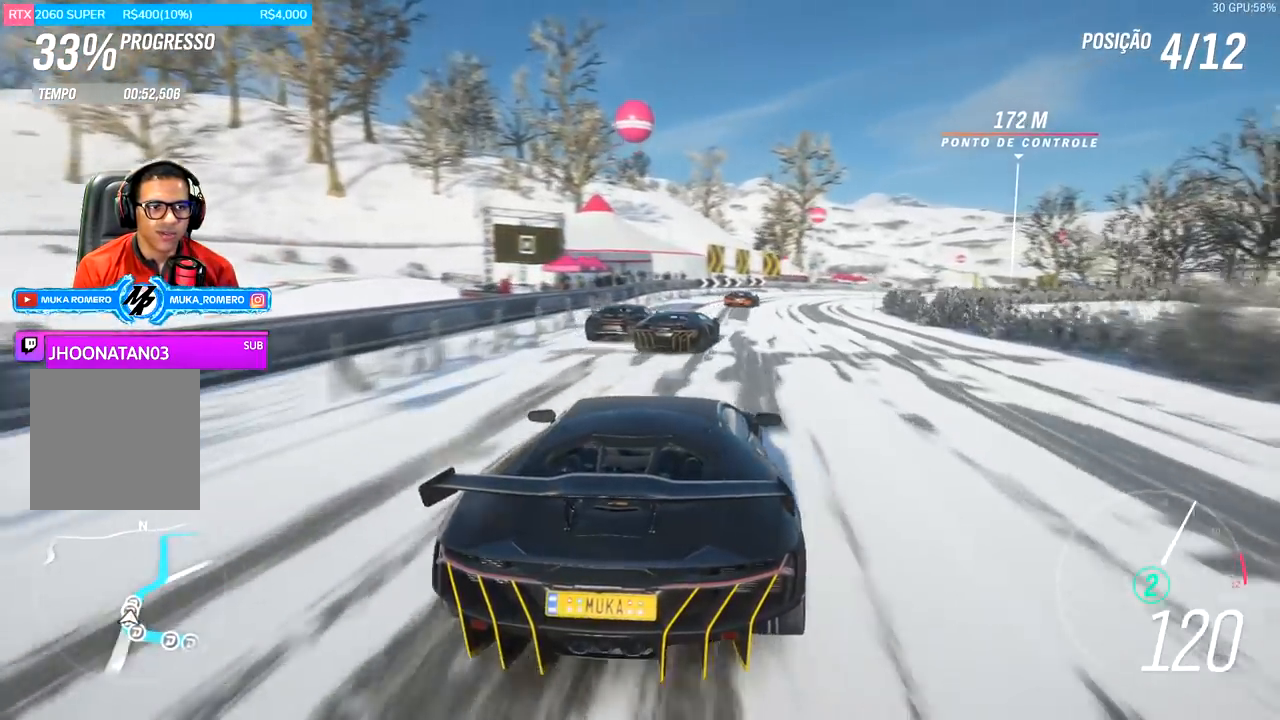
{"buttons": ["R2"], "left_stick": "right", "right_stick": "center", "events": [[67, "left_stick", "right"], [334, "left_stick", "center"], [501, "left_stick", "right"]]}
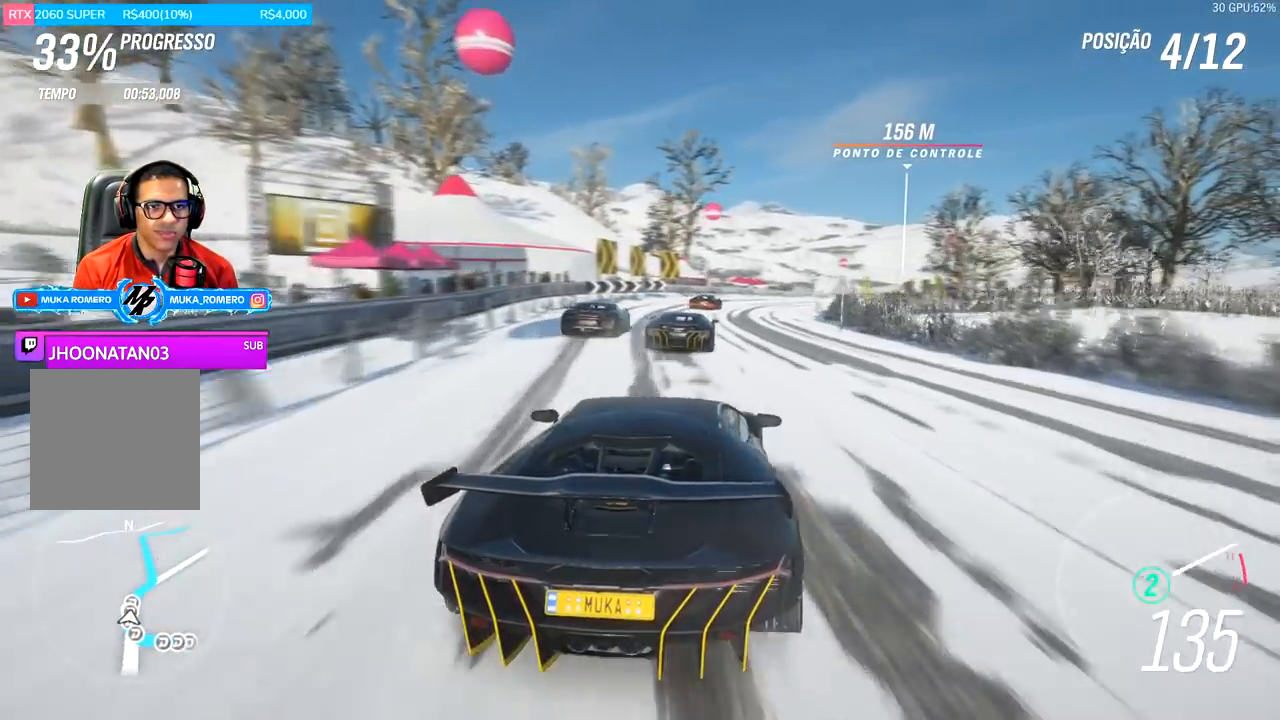
{"buttons": ["R2"], "left_stick": "center", "right_stick": "center", "events": [[67, "B", "down"], [100, "A", "down"], [133, "left_stick", "center"], [167, "A", "up"], [167, "B", "up"], [367, "left_stick", "right"], [467, "left_stick", "center"]]}
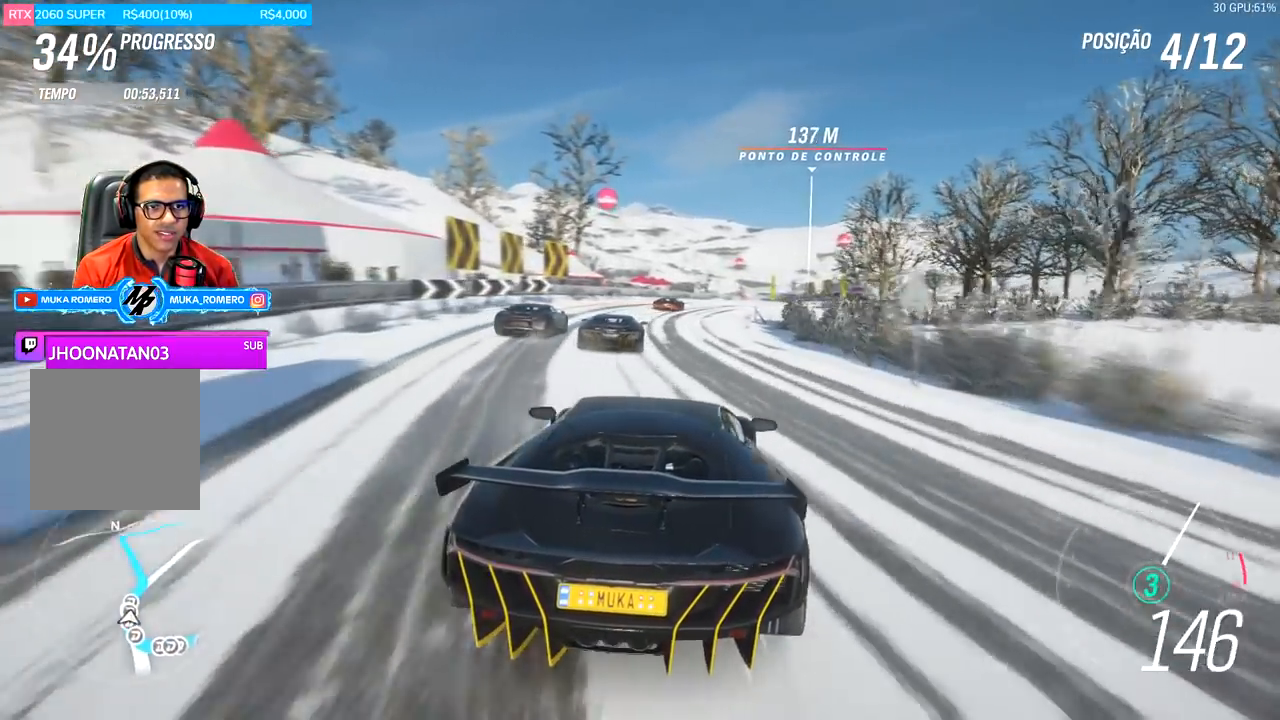
{"buttons": ["R2"], "left_stick": "right", "right_stick": "center", "events": [[100, "left_stick", "right"], [267, "left_stick", "center"], [434, "left_stick", "right"]]}
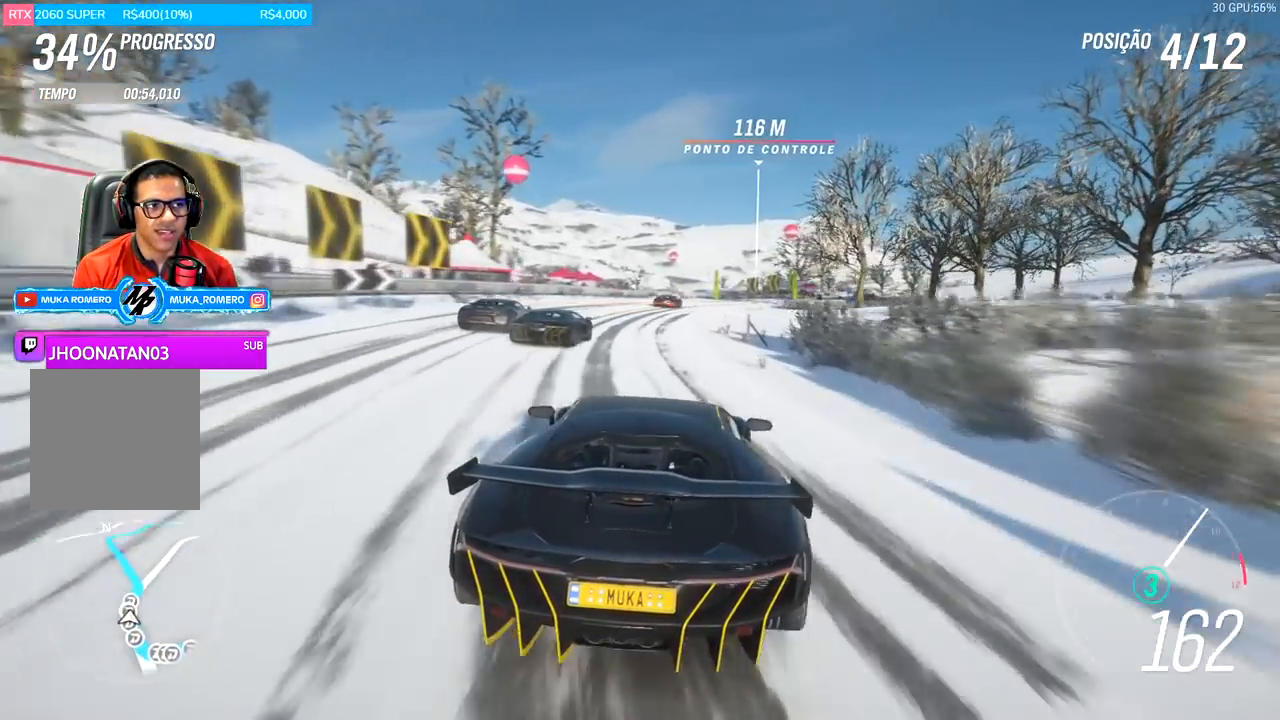
{"buttons": ["R2"], "left_stick": "right", "right_stick": "center", "events": [[67, "left_stick", "center"], [200, "left_stick", "right"], [333, "left_stick", "center"], [467, "left_stick", "right"]]}